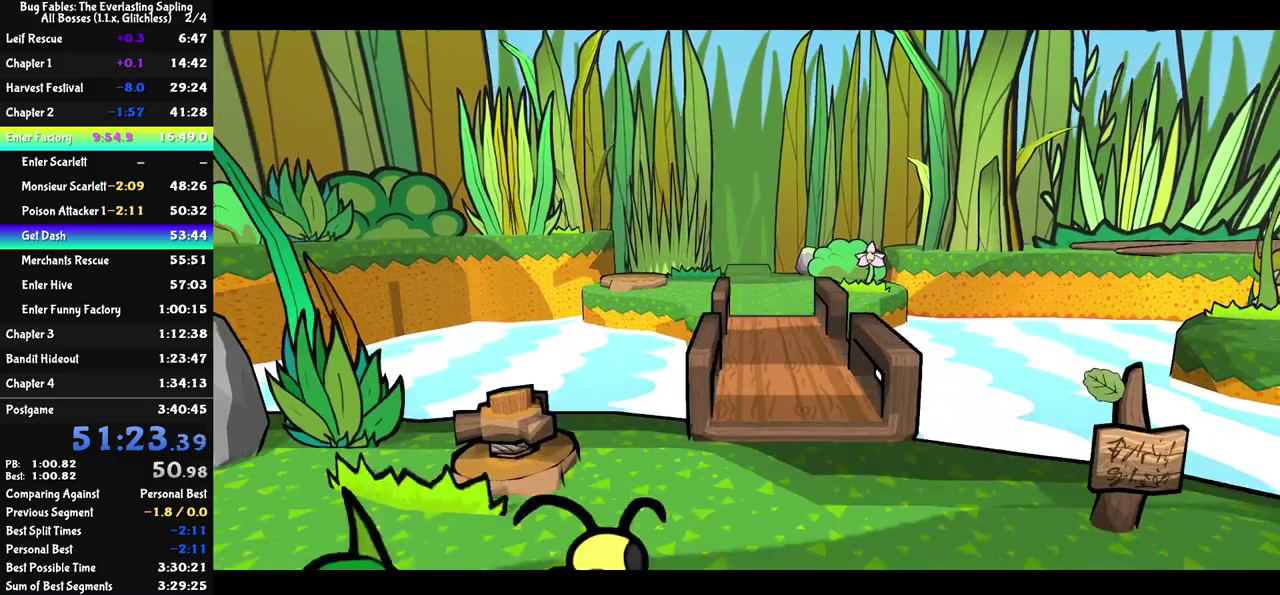
Gameplay with a controller (Nintendo layout); each line is a JSON object with the inputs held at the frame after it. "events" lists button and stick changes between this image and that frame as [ms after this image, input, new state], when the widget could be followed in between. Not read: A B L1 L3 R1 R3.
{"buttons": ["C_RIGHT"], "left_stick": "center", "events": []}
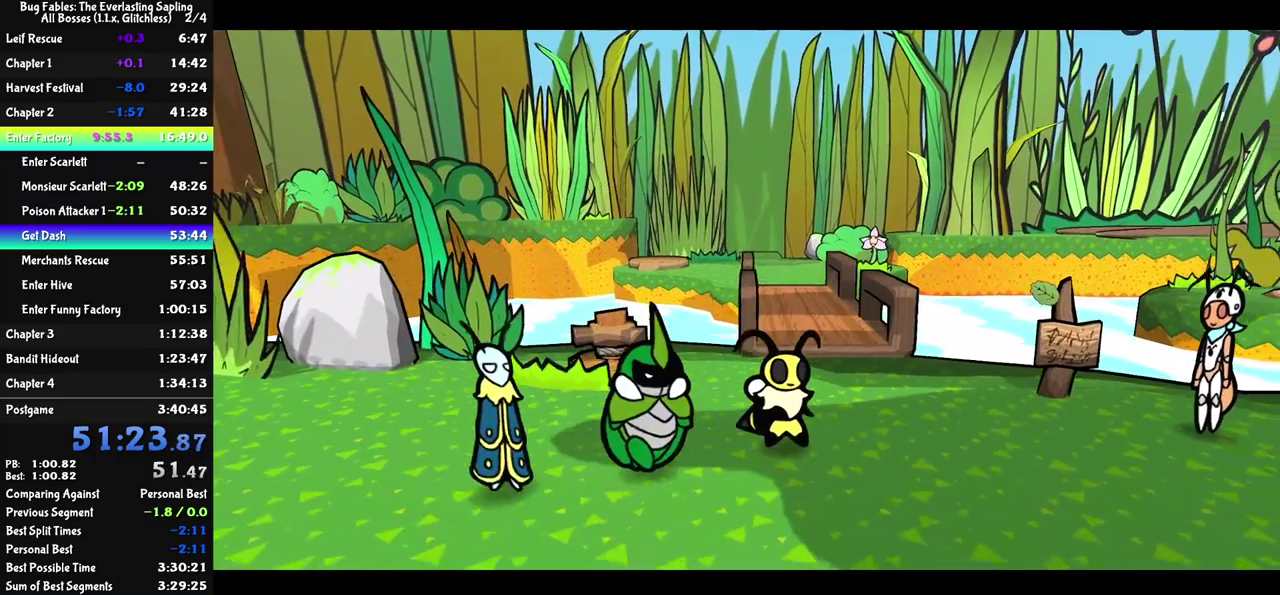
{"buttons": ["C_RIGHT"], "left_stick": "center", "events": []}
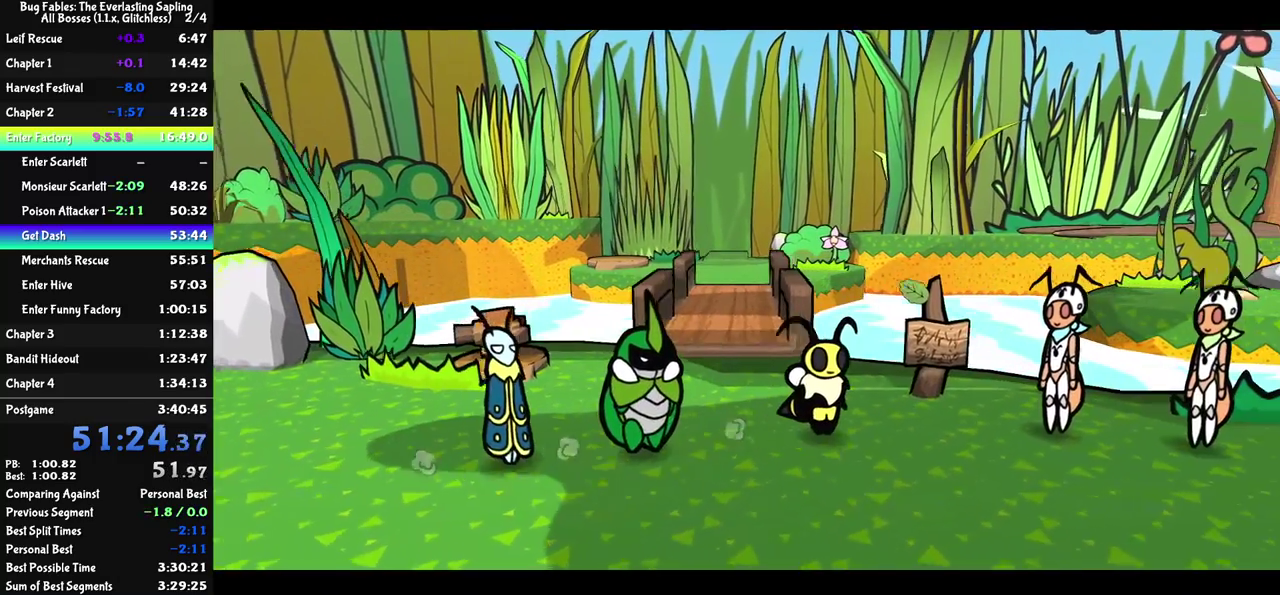
{"buttons": ["C_RIGHT"], "left_stick": "center", "events": []}
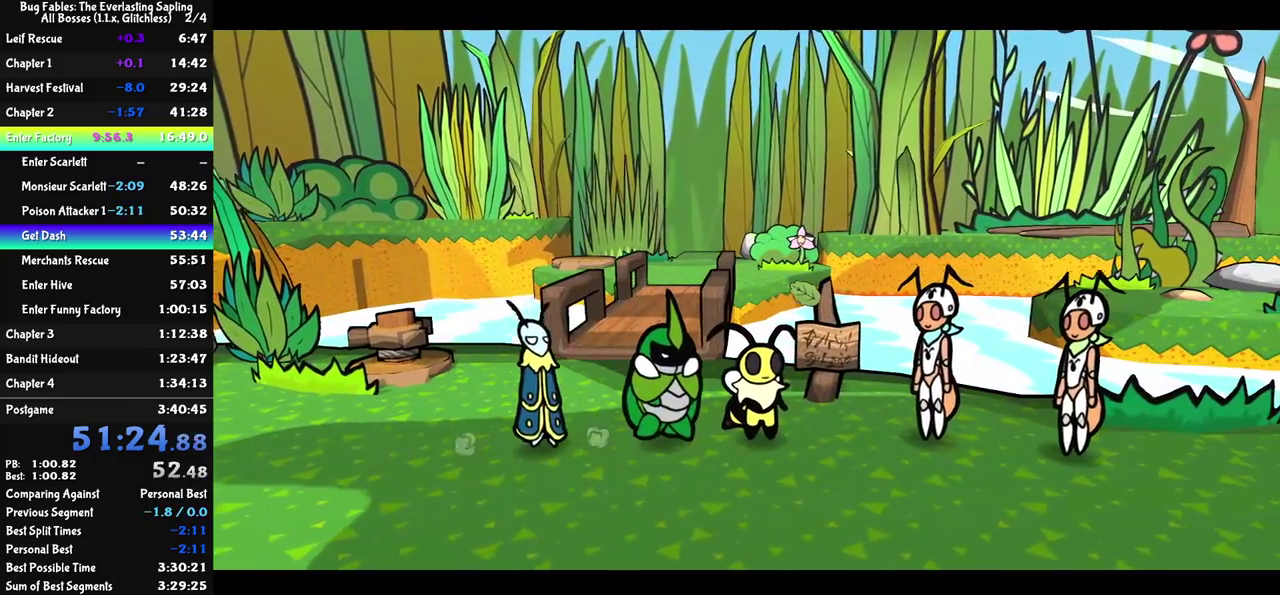
{"buttons": ["C_RIGHT"], "left_stick": "up-left", "events": [[433, "left_stick", "up-left"]]}
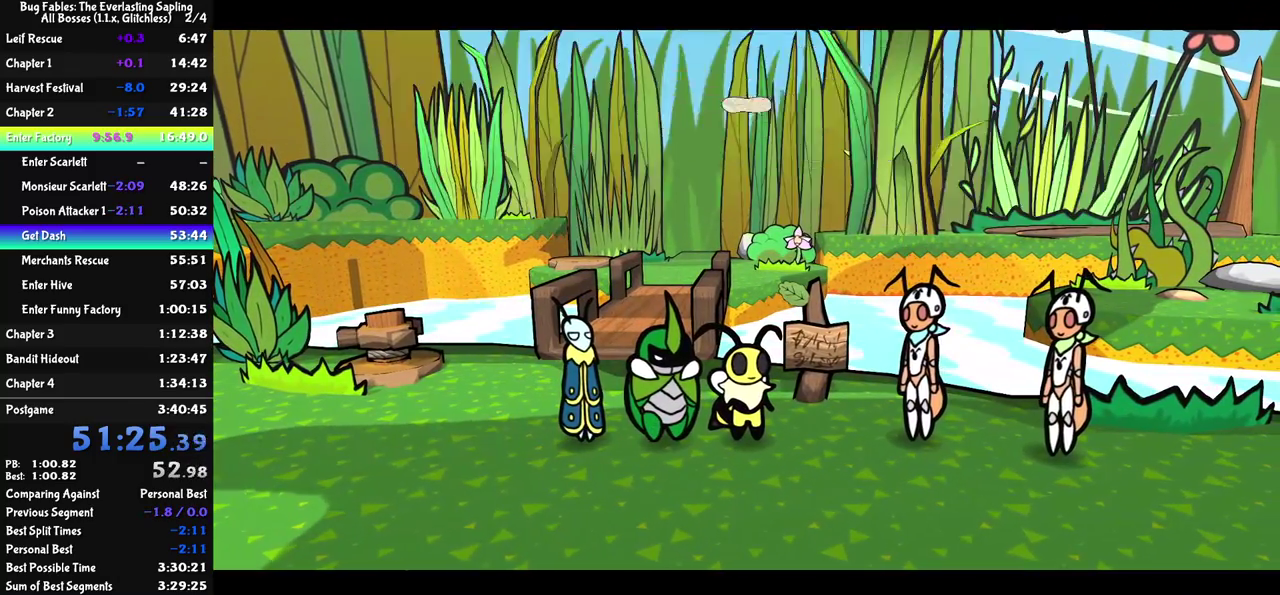
{"buttons": ["C_RIGHT"], "left_stick": "up-left", "events": []}
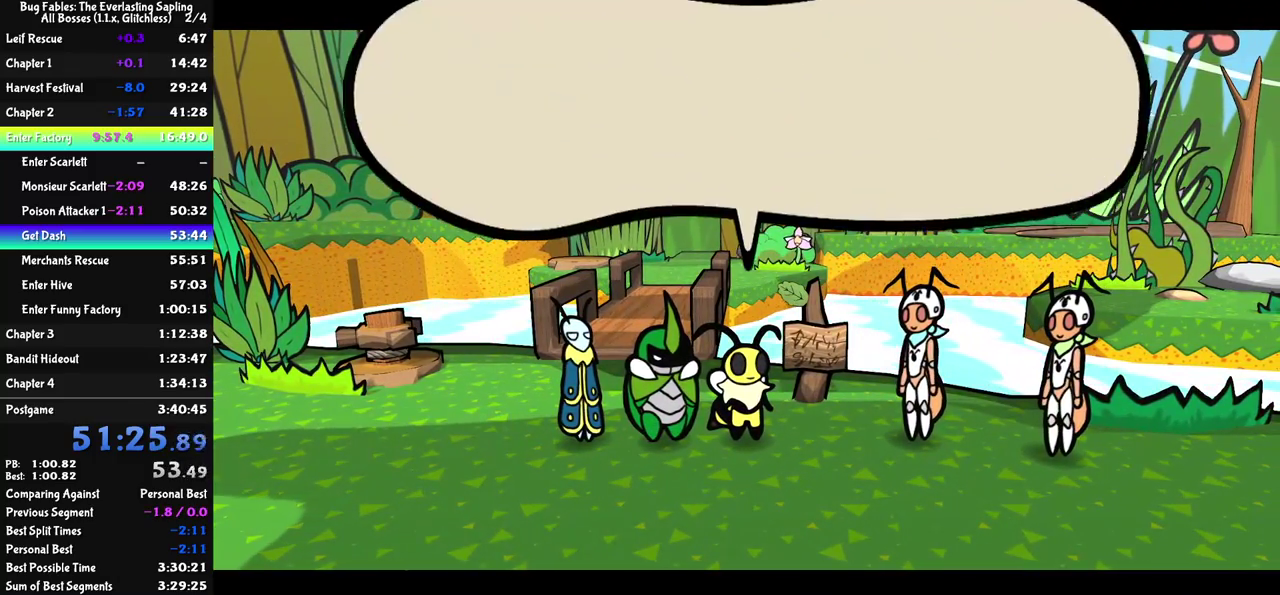
{"buttons": ["C_RIGHT"], "left_stick": "up-left", "events": []}
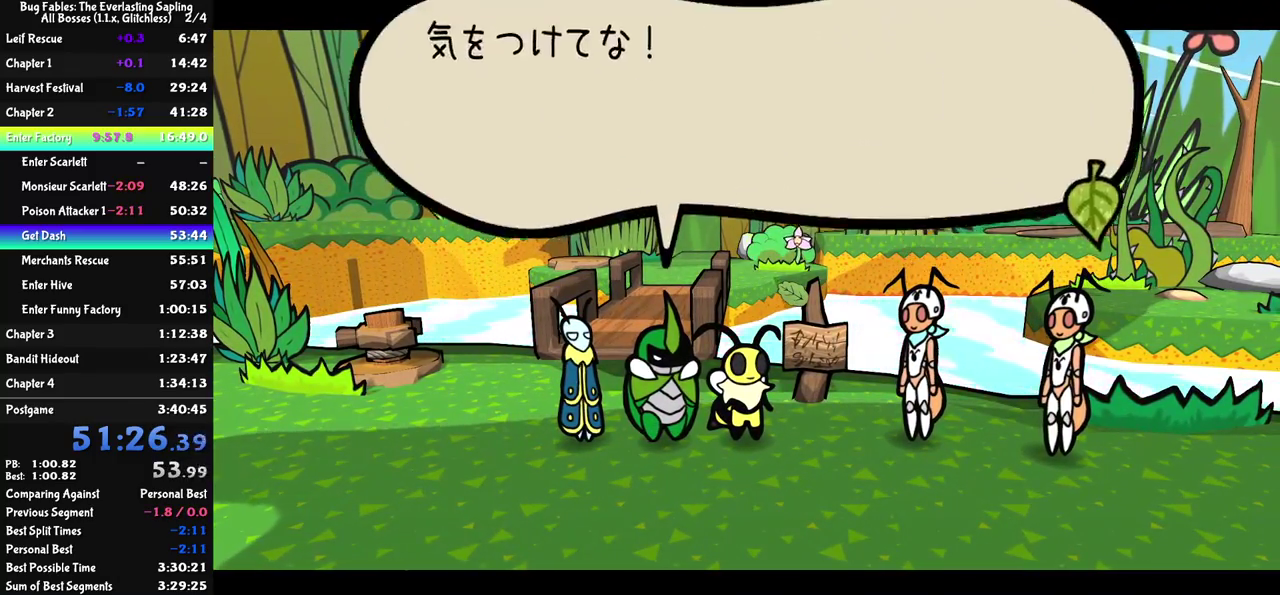
{"buttons": ["C_RIGHT"], "left_stick": "up-left", "events": []}
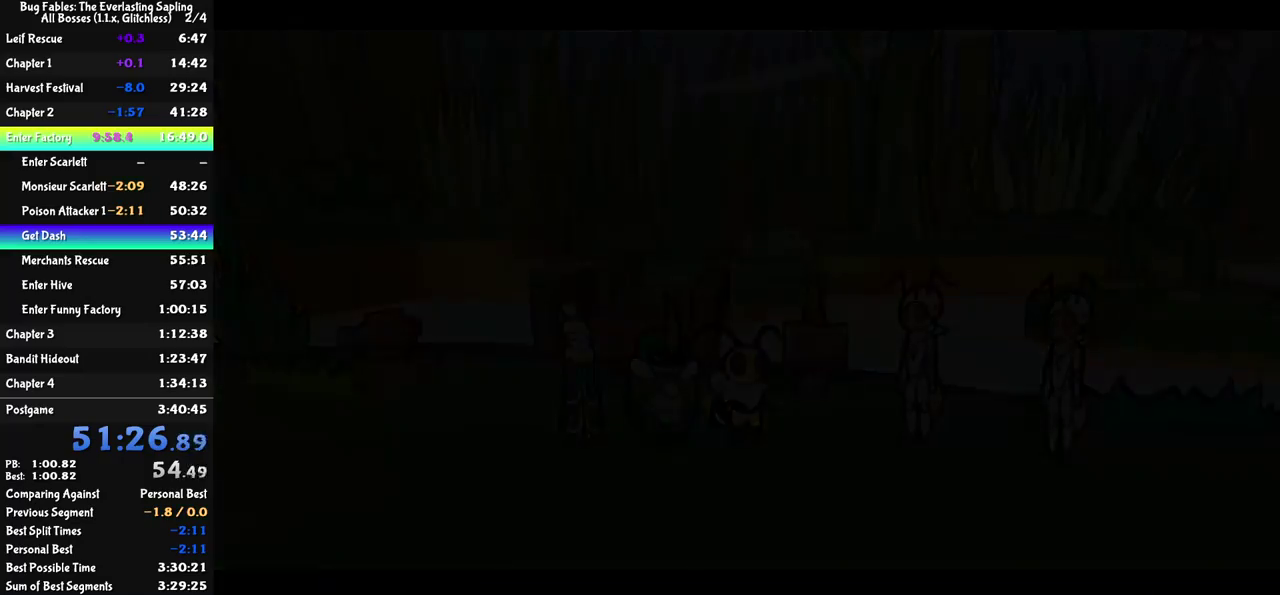
{"buttons": ["C_RIGHT"], "left_stick": "up-left", "events": []}
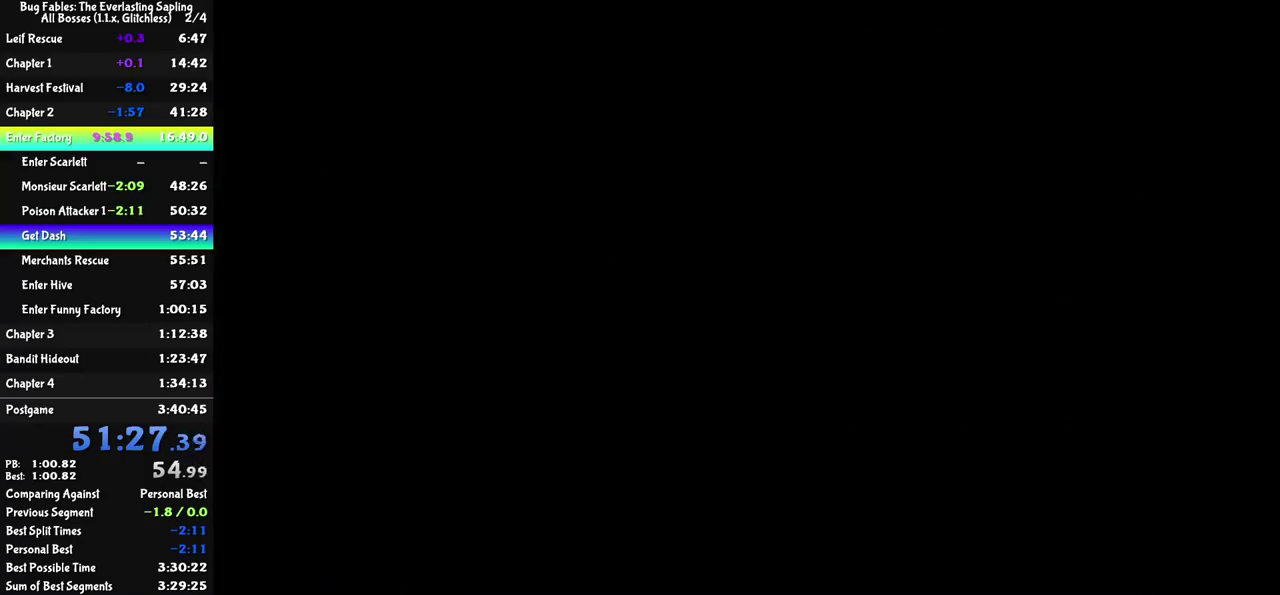
{"buttons": [], "left_stick": "up-left", "events": [[467, "C_RIGHT", "up"]]}
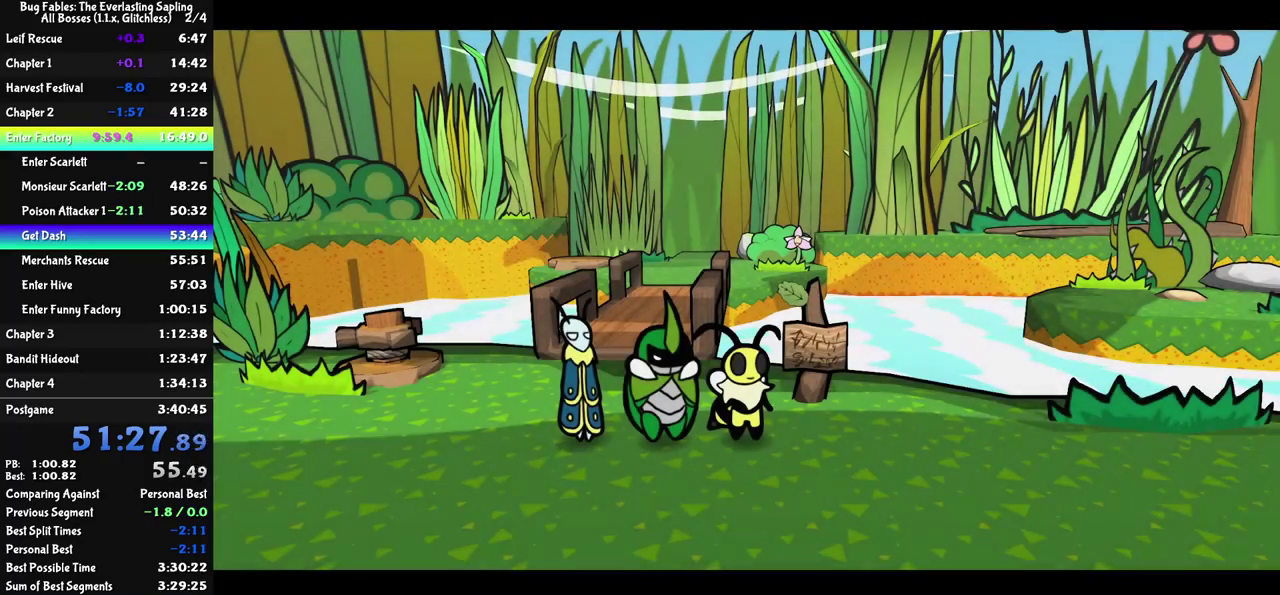
{"buttons": ["C_RIGHT"], "left_stick": "up-left", "events": [[400, "C_RIGHT", "down"]]}
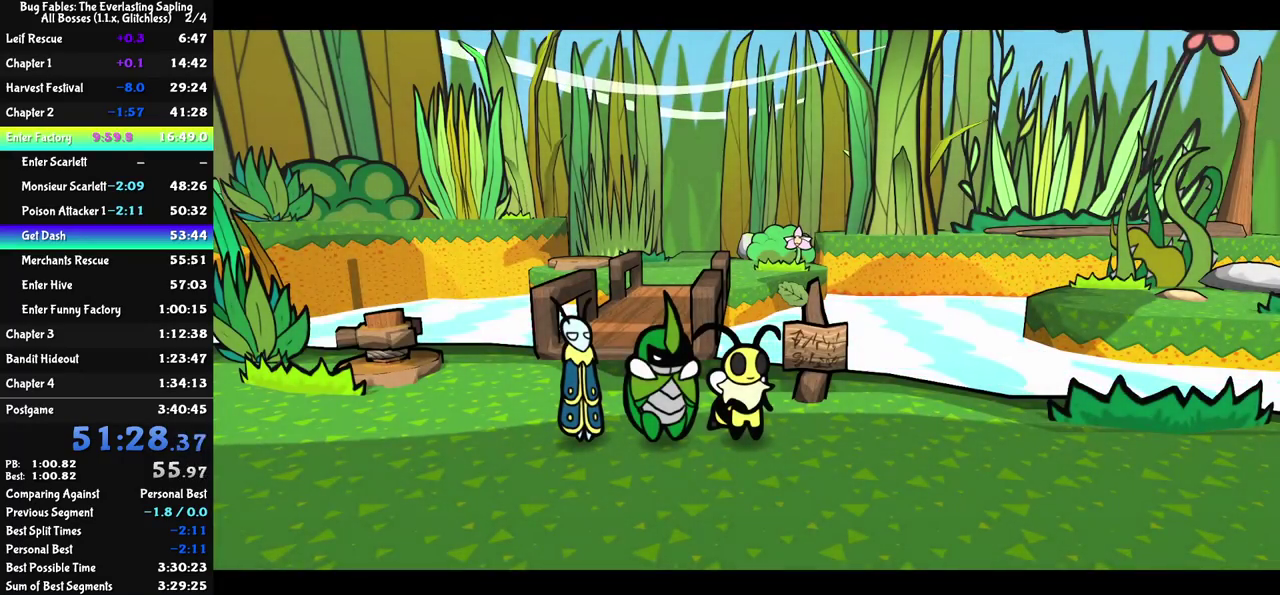
{"buttons": [], "left_stick": "up-left", "events": [[317, "C_RIGHT", "up"]]}
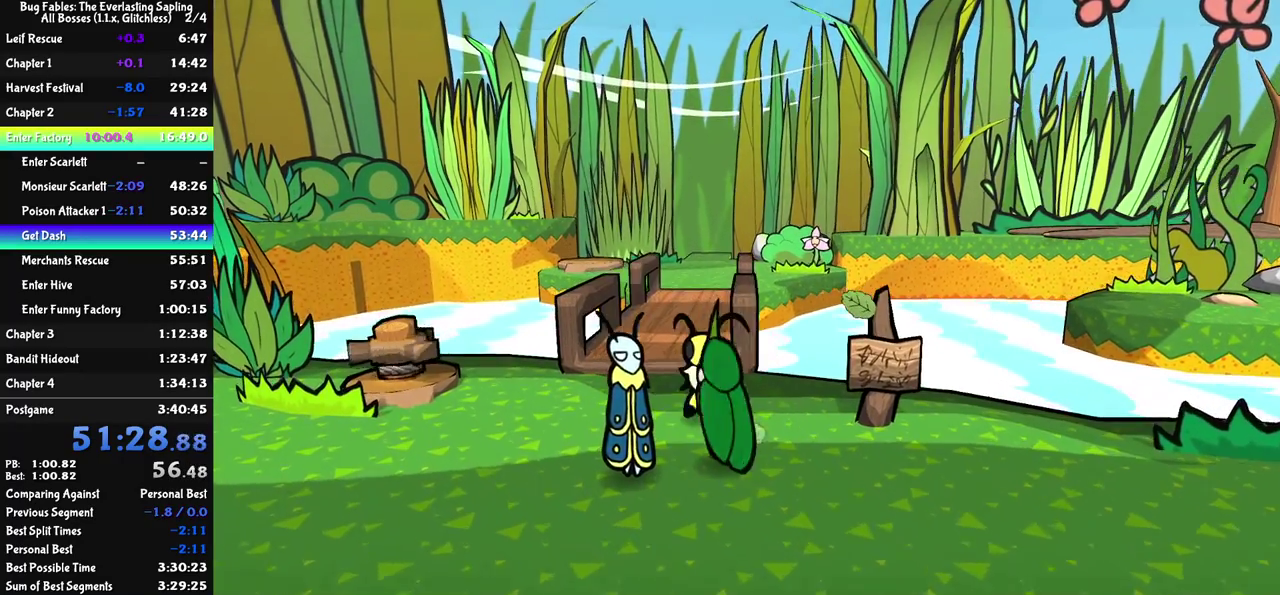
{"buttons": [], "left_stick": "up", "events": [[133, "C_LEFT", "down"], [200, "C_LEFT", "up"], [400, "C_DOWN", "down"], [467, "left_stick", "up"], [500, "C_DOWN", "up"]]}
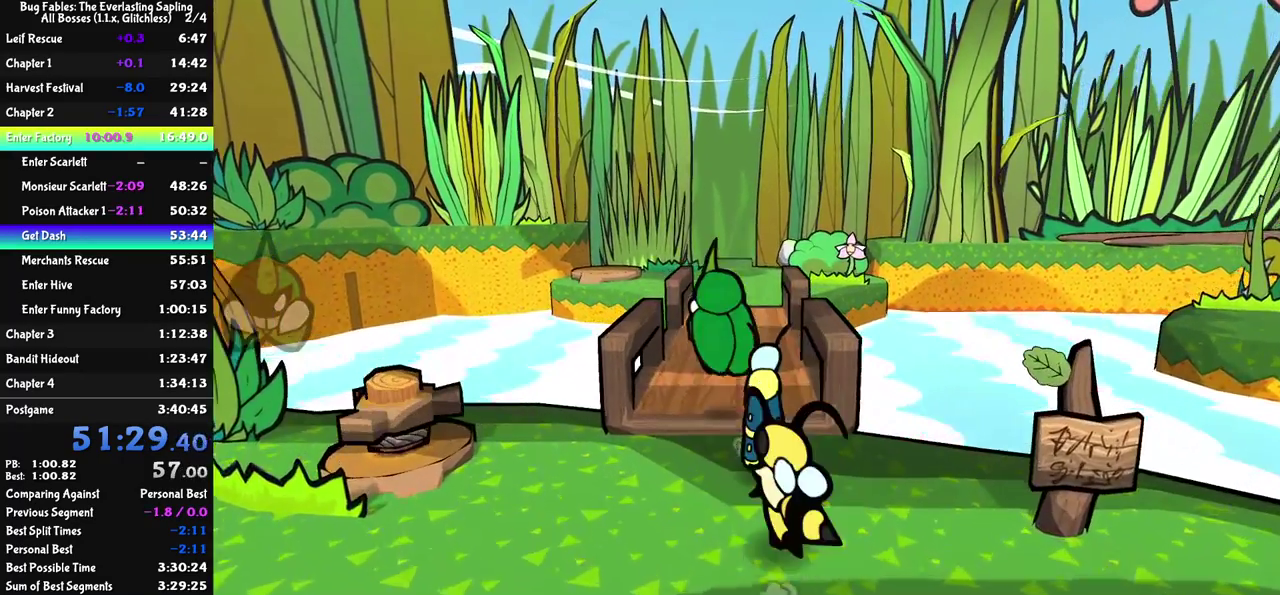
{"buttons": [], "left_stick": "up", "events": []}
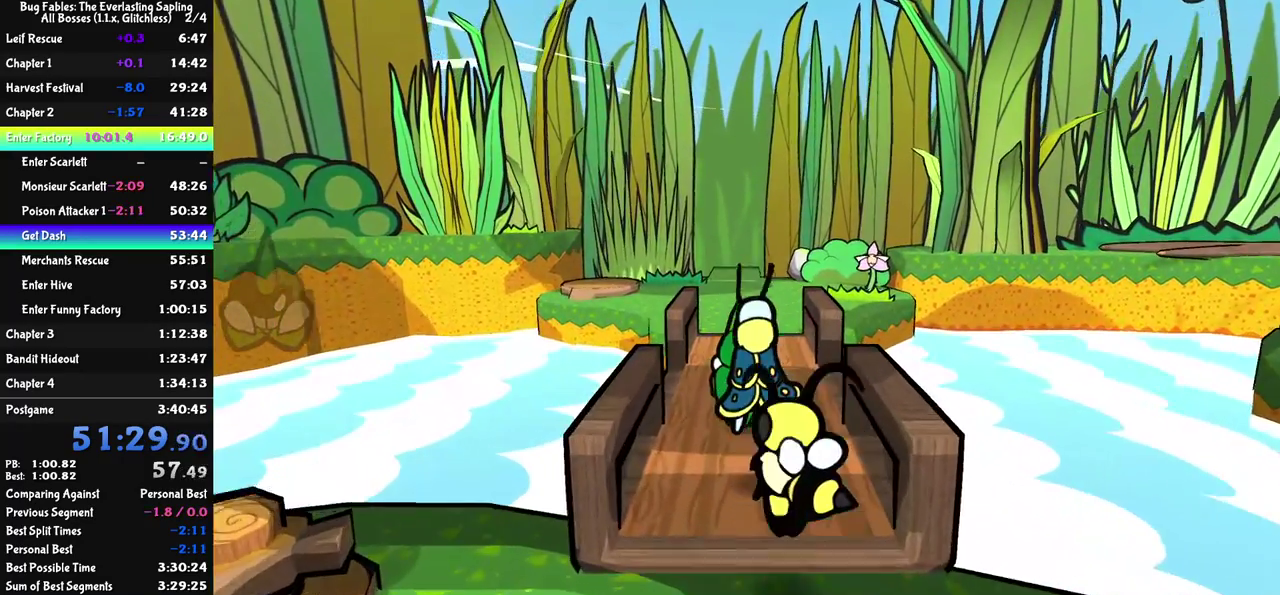
{"buttons": [], "left_stick": "up", "events": []}
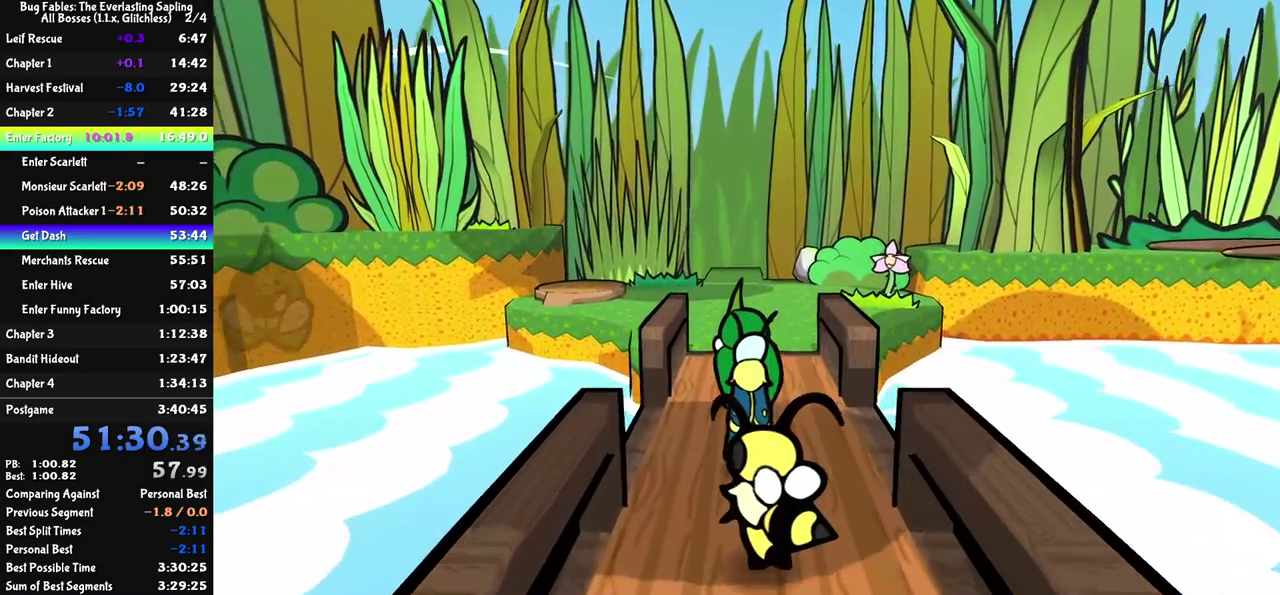
{"buttons": [], "left_stick": "up", "events": []}
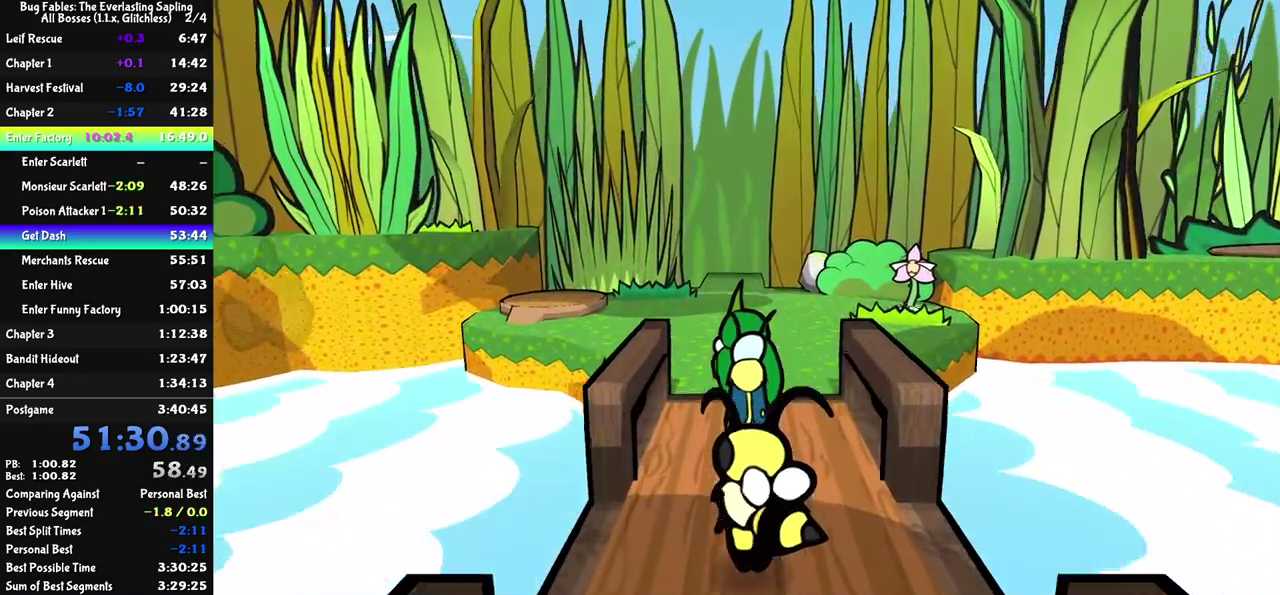
{"buttons": [], "left_stick": "up", "events": []}
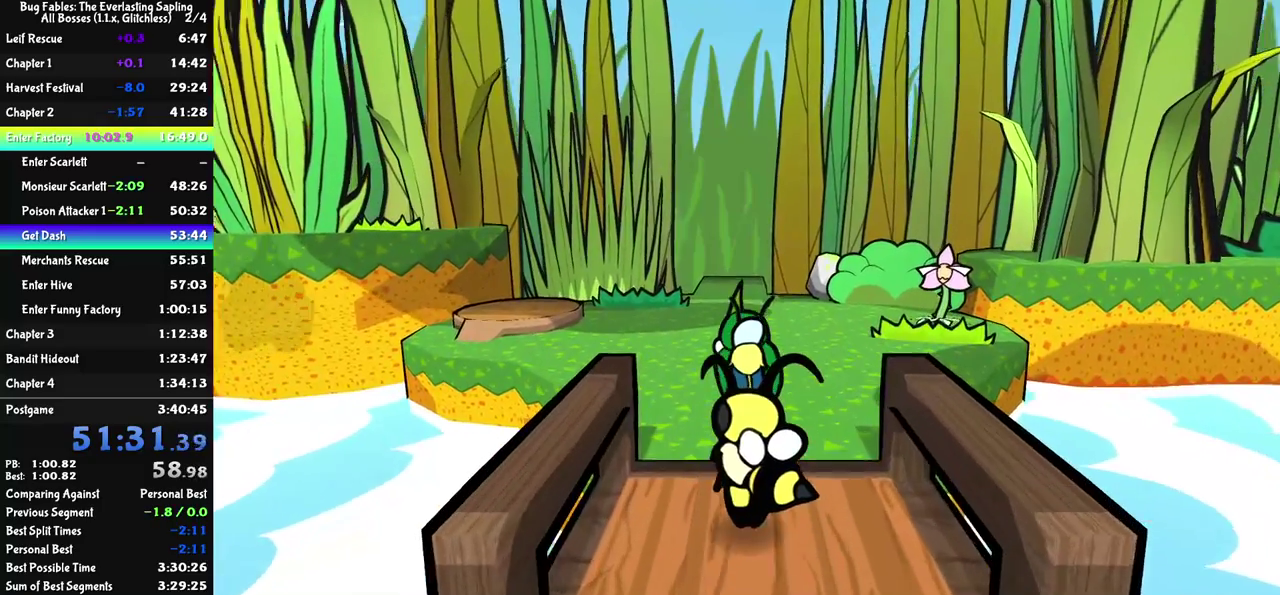
{"buttons": [], "left_stick": "up", "events": []}
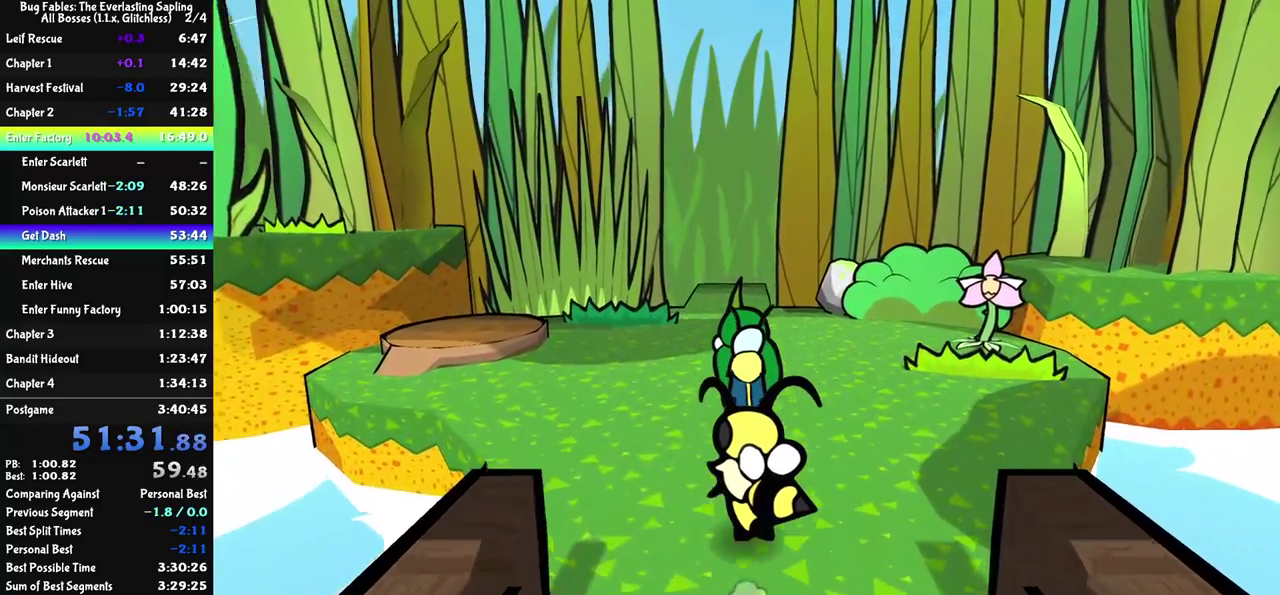
{"buttons": [], "left_stick": "up", "events": []}
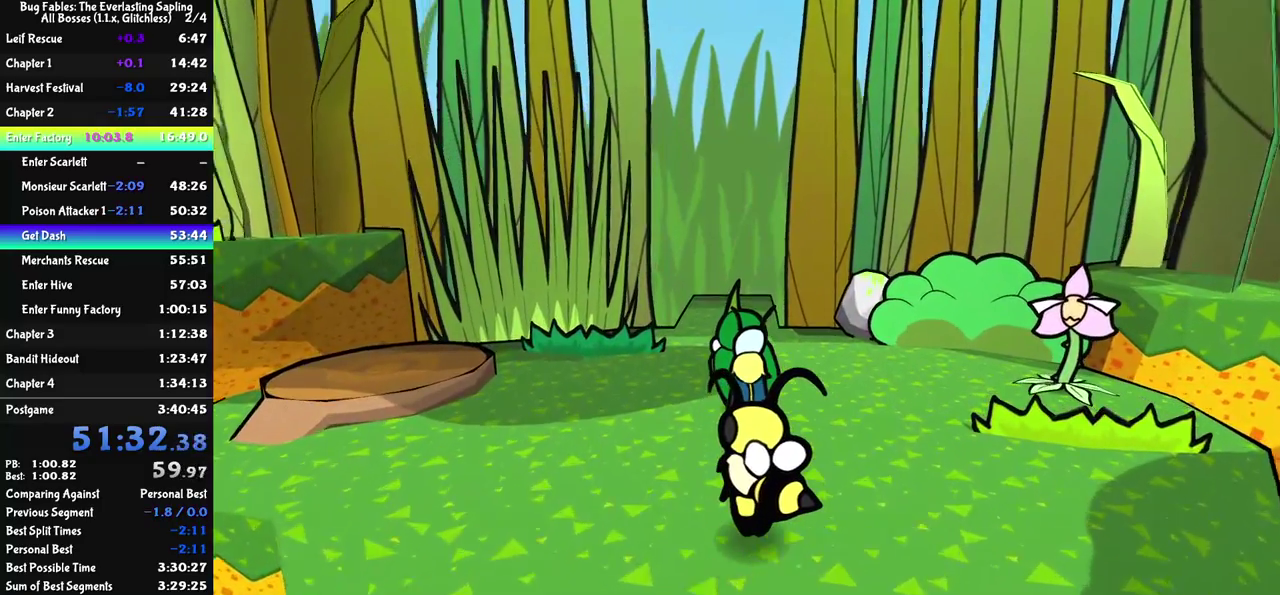
{"buttons": [], "left_stick": "up", "events": []}
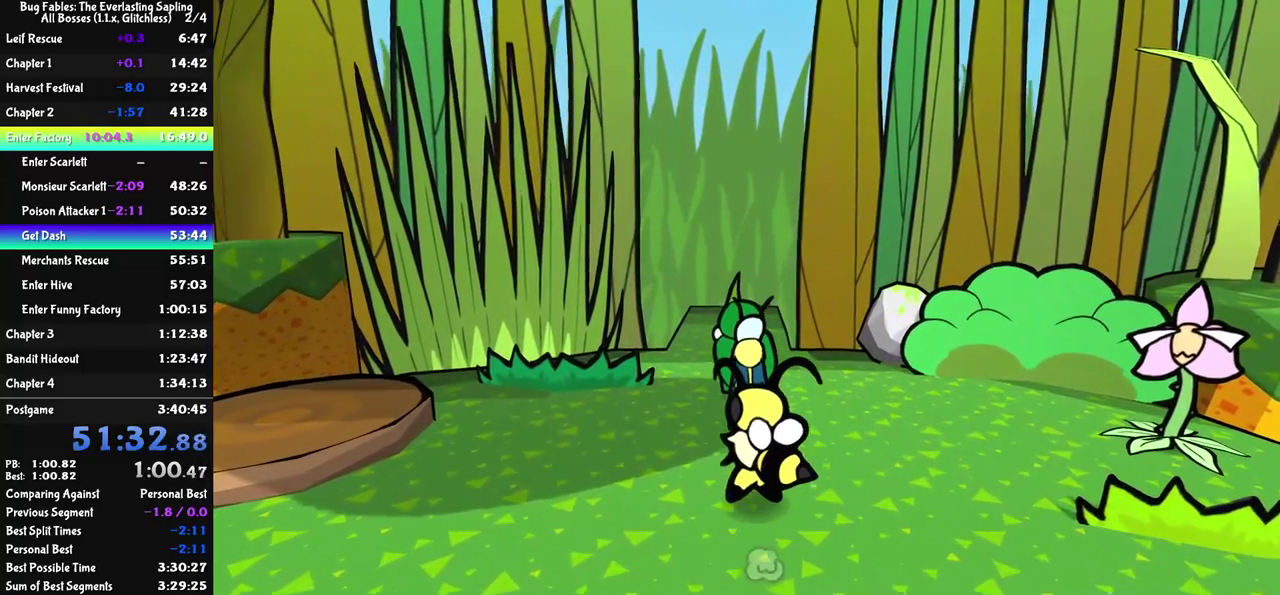
{"buttons": [], "left_stick": "up", "events": []}
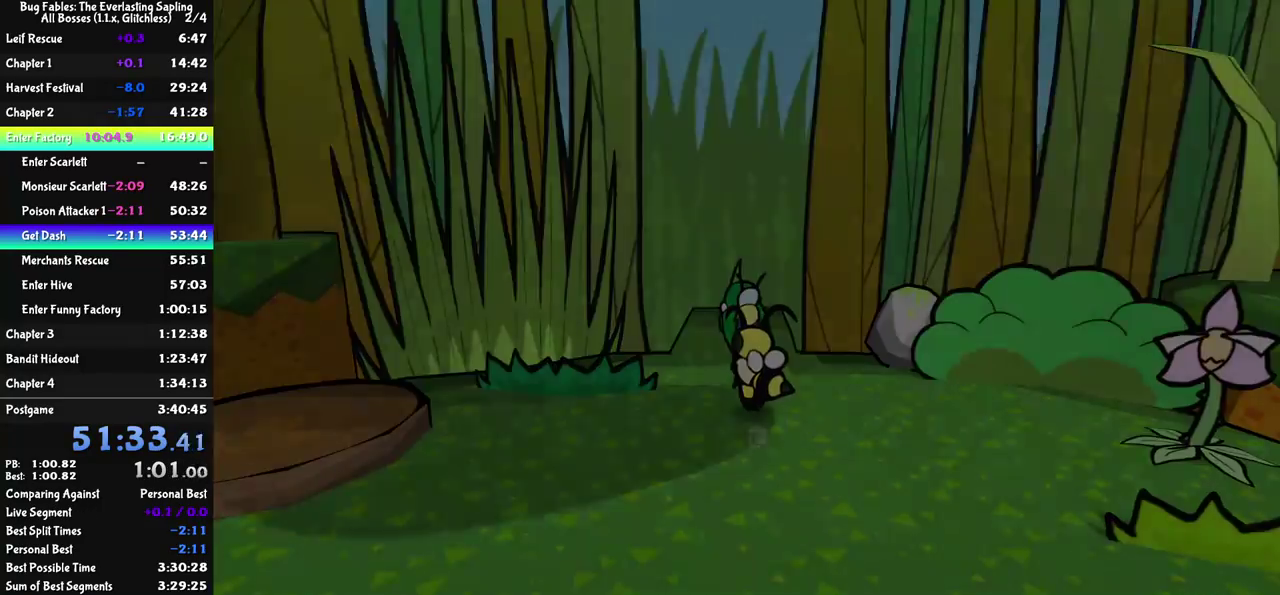
{"buttons": [], "left_stick": "up", "events": [[283, "left_stick", "center"], [383, "left_stick", "up"]]}
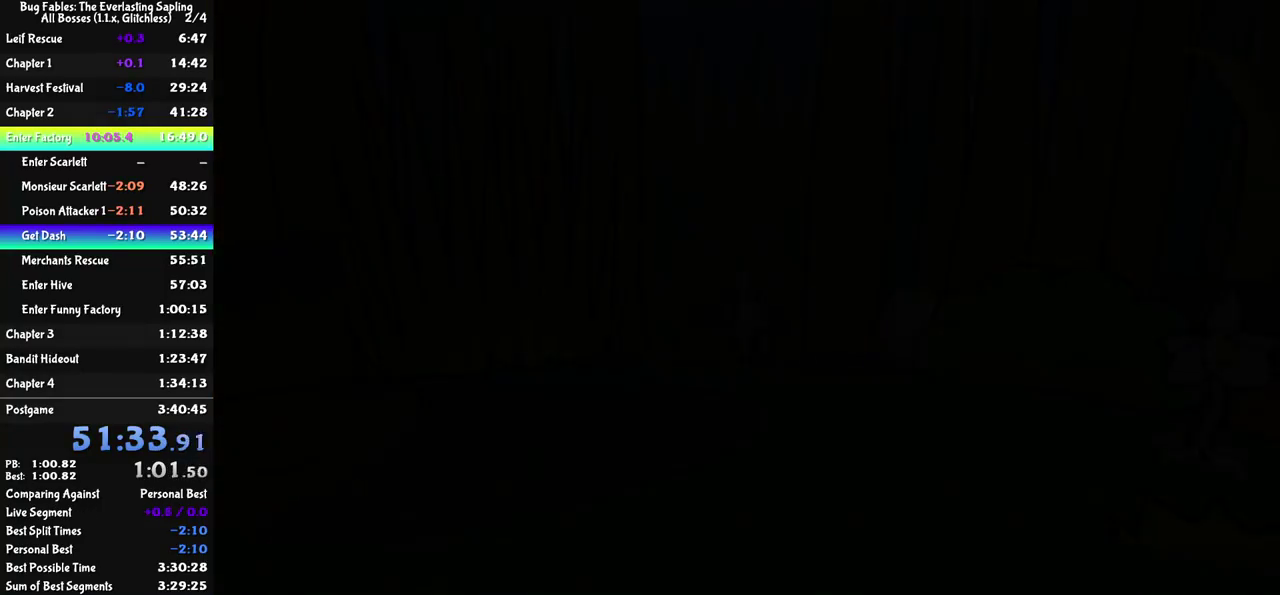
{"buttons": [], "left_stick": "up", "events": []}
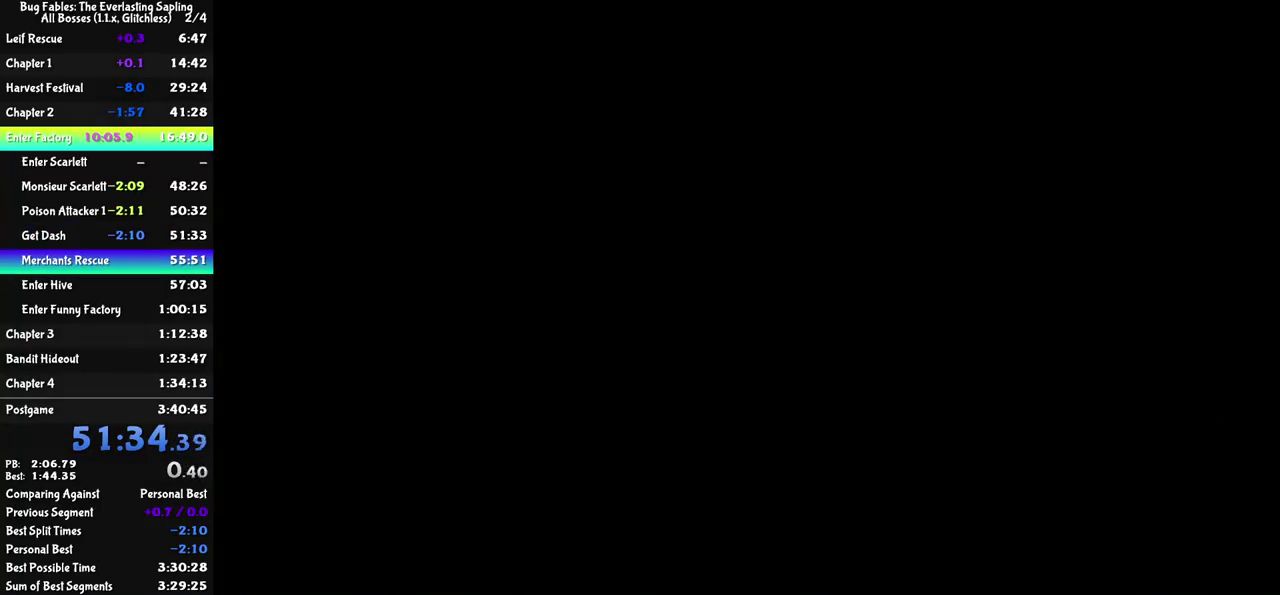
{"buttons": [], "left_stick": "up", "events": []}
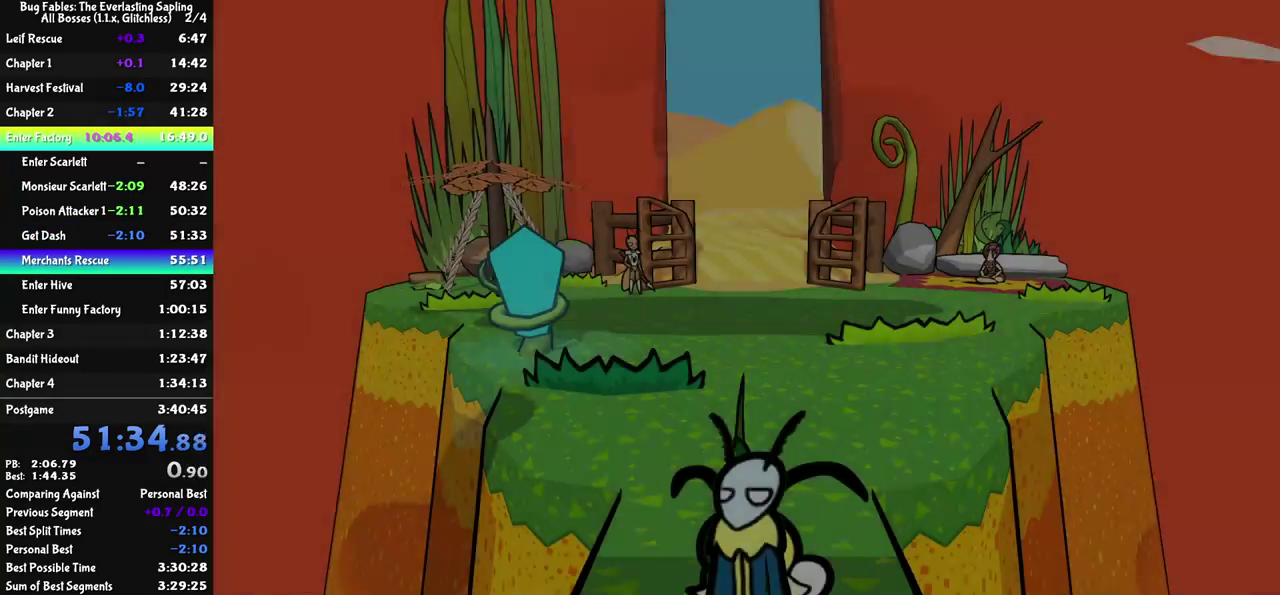
{"buttons": [], "left_stick": "up", "events": []}
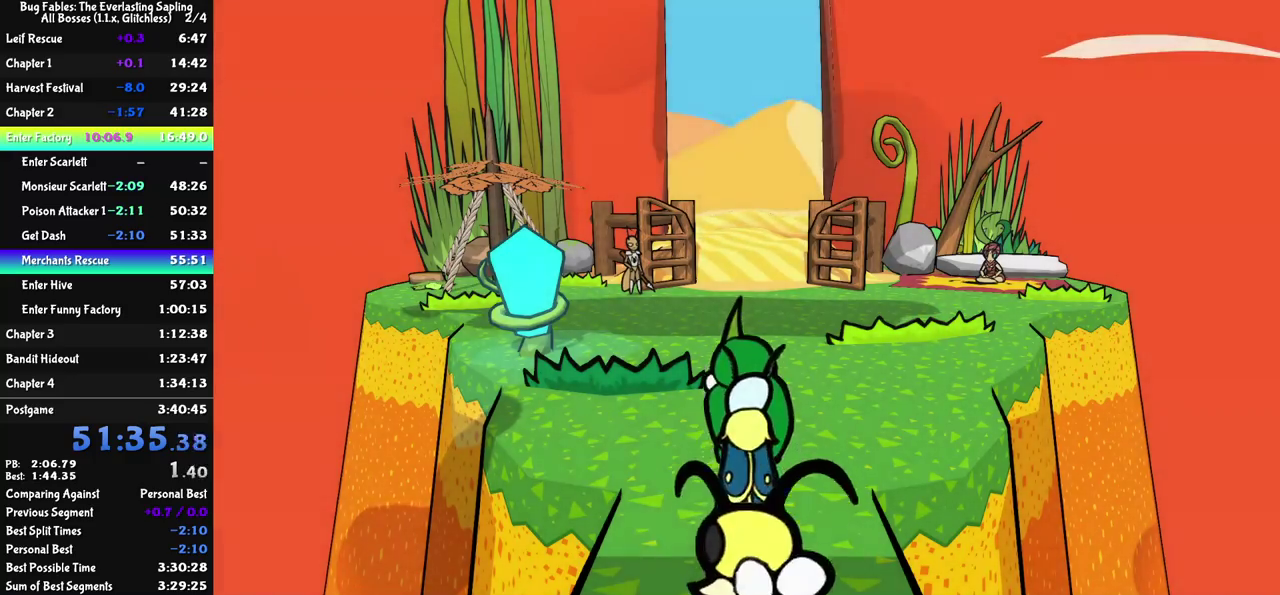
{"buttons": [], "left_stick": "up", "events": []}
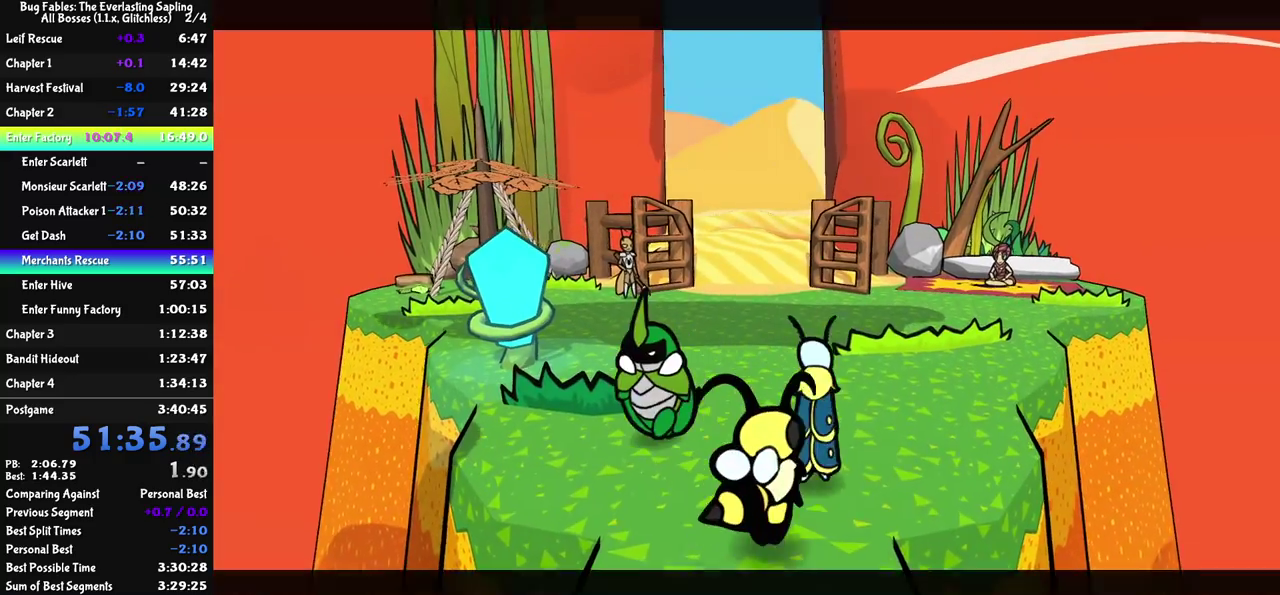
{"buttons": ["C_RIGHT"], "left_stick": "center", "events": [[133, "C_RIGHT", "down"], [333, "left_stick", "center"]]}
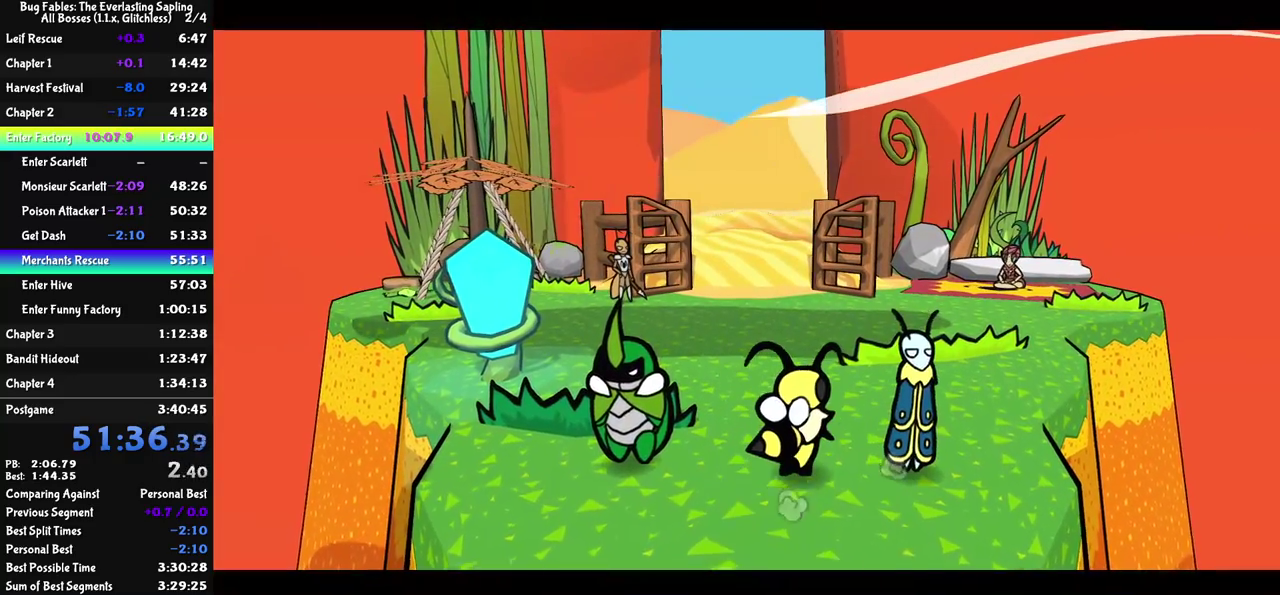
{"buttons": ["C_RIGHT"], "left_stick": "center", "events": []}
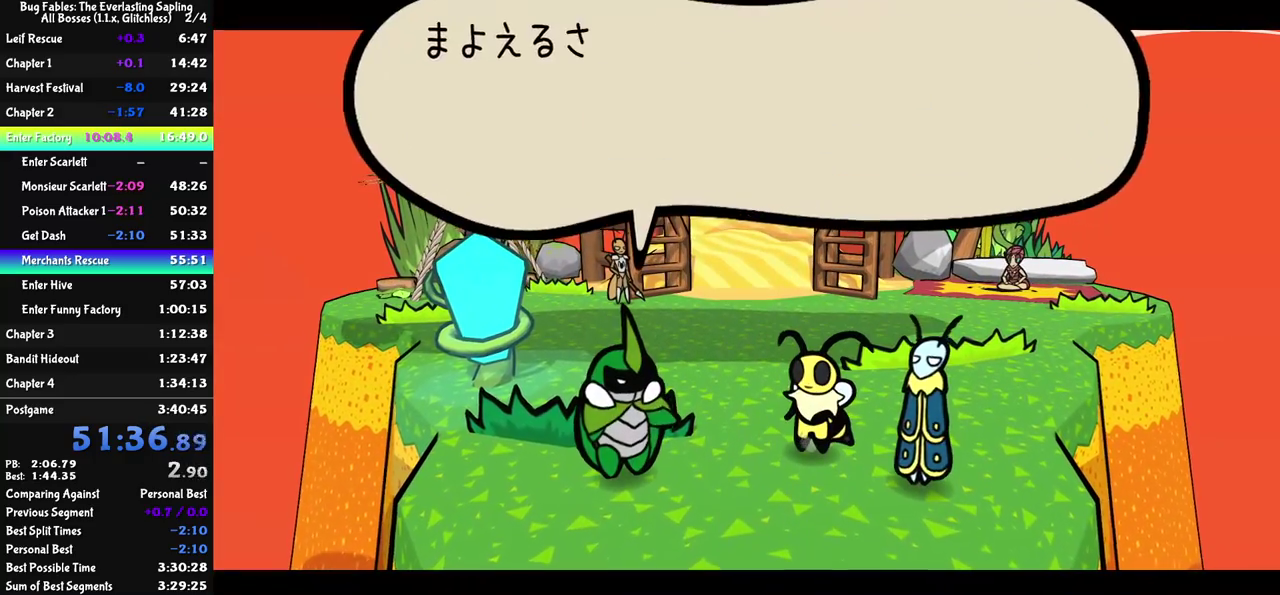
{"buttons": ["C_RIGHT"], "left_stick": "center", "events": []}
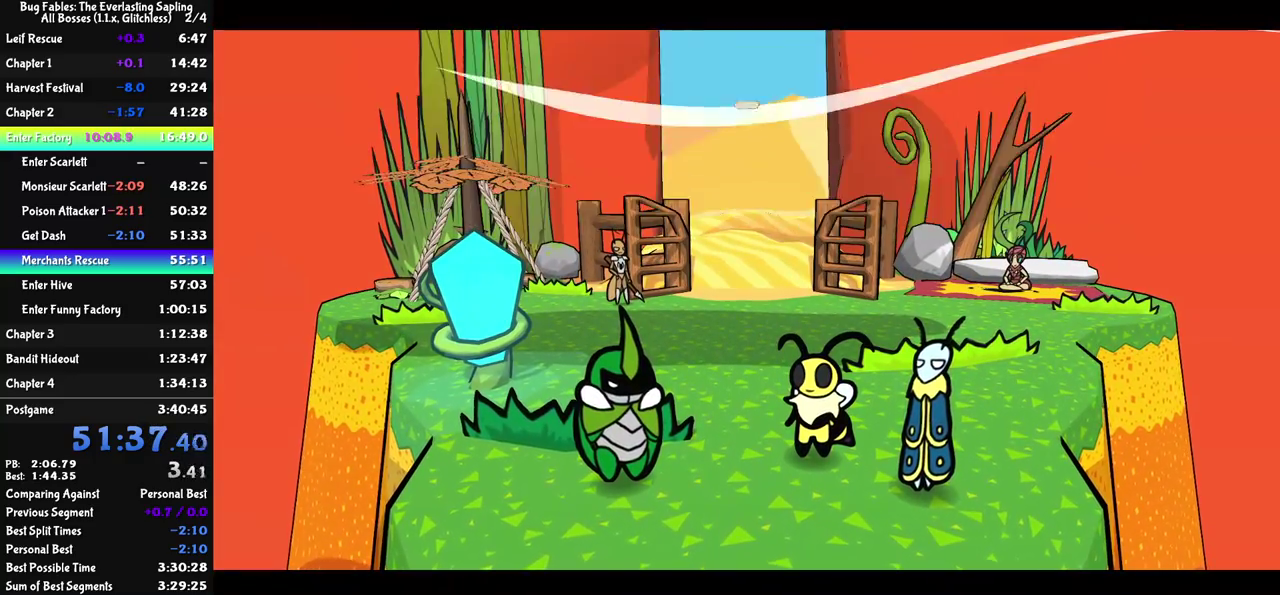
{"buttons": ["C_RIGHT"], "left_stick": "center", "events": []}